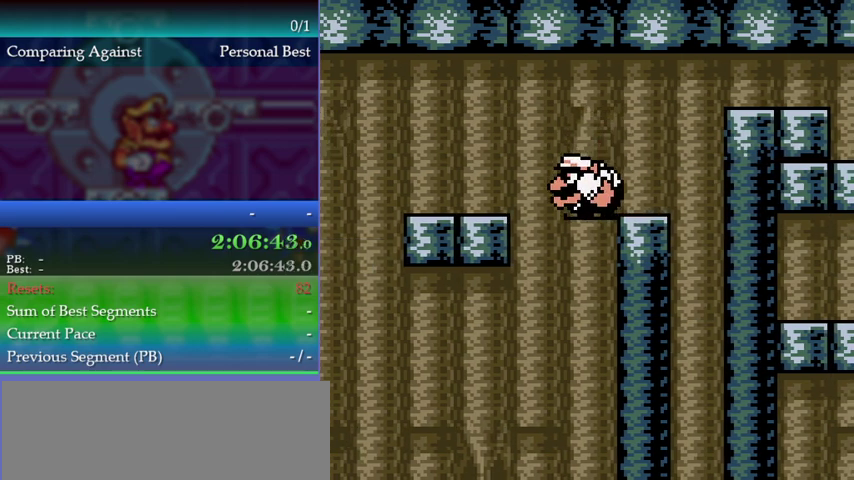
Gameplay with a controller (Nintendo layout); each line is a JSON object with the inputs held at the frame after it. "events" lists button and stick changes between this image and that frame as [ms after this image, input, new state], when the widget could be followed in between. This overlay highlights the sticks when they move; stick clicks (L3) are not distinguishable. Not read: L3 R3.
{"buttons": ["A"], "left_stick": "down-left", "events": []}
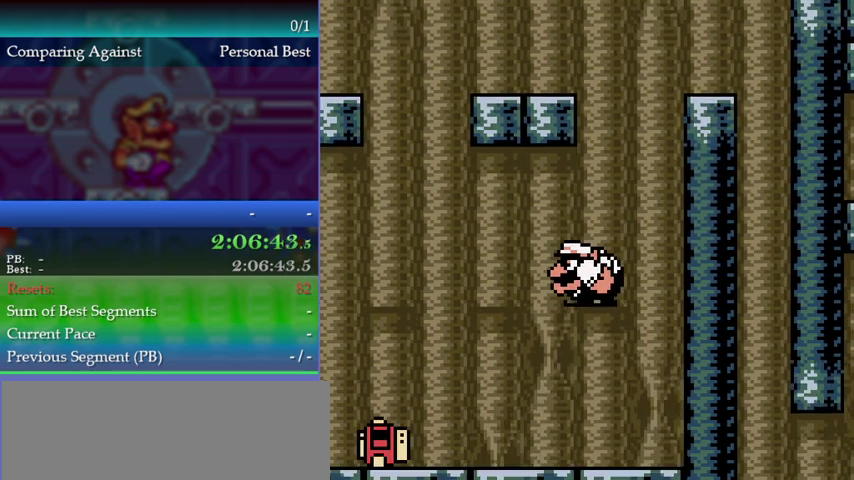
{"buttons": ["DPAD_LEFT"], "left_stick": "left", "events": [[467, "A", "up"], [500, "DPAD_LEFT", "down"], [500, "left_stick", "left"]]}
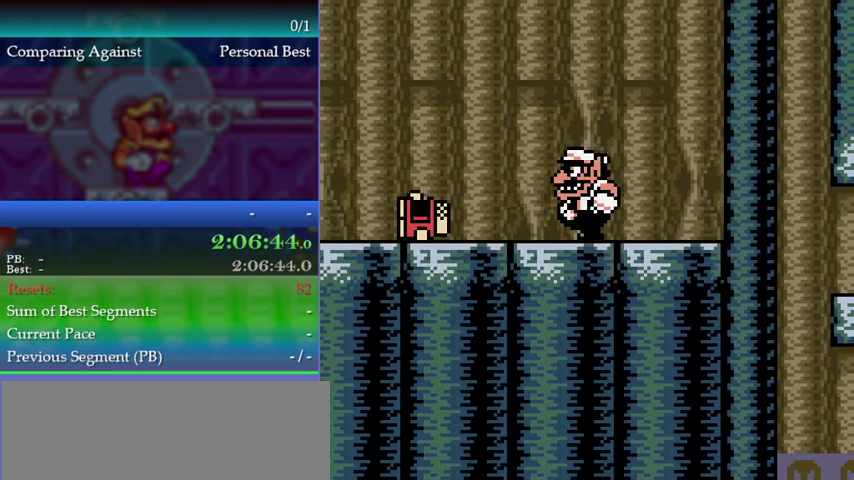
{"buttons": ["DPAD_LEFT"], "left_stick": "left", "events": [[167, "B", "down"], [233, "A", "down"], [267, "B", "up"], [300, "A", "up"]]}
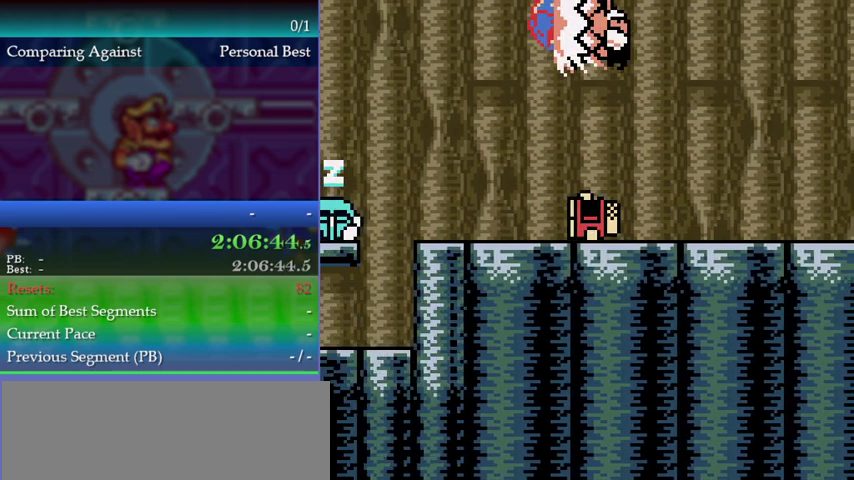
{"buttons": ["DPAD_LEFT"], "left_stick": "left", "events": []}
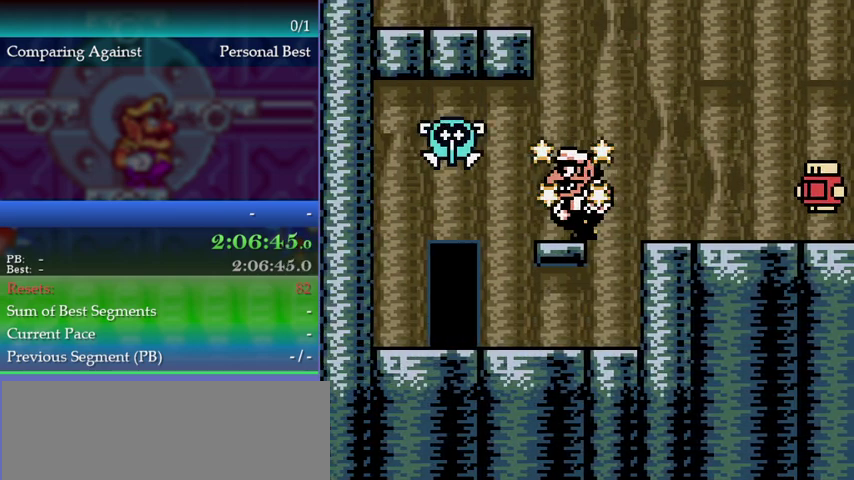
{"buttons": [], "left_stick": "center", "events": [[500, "DPAD_LEFT", "up"], [500, "left_stick", "center"]]}
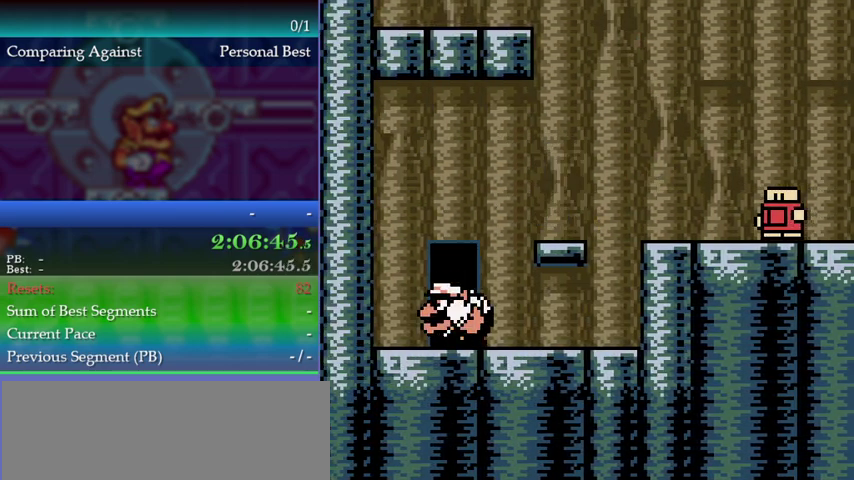
{"buttons": [], "left_stick": "center", "events": [[200, "DPAD_UP", "down"], [200, "left_stick", "up"], [267, "DPAD_UP", "up"], [267, "left_stick", "center"], [333, "DPAD_UP", "down"], [333, "left_stick", "up"], [433, "DPAD_UP", "up"], [433, "left_stick", "center"]]}
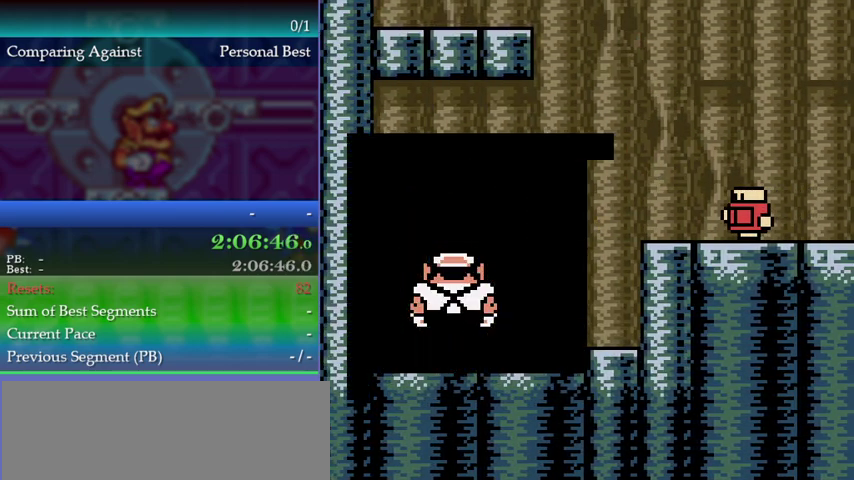
{"buttons": [], "left_stick": "center", "events": []}
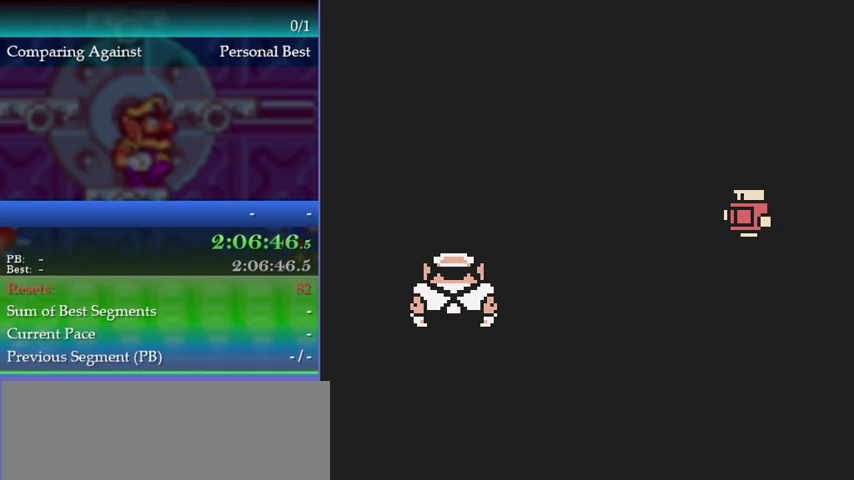
{"buttons": [], "left_stick": "center", "events": []}
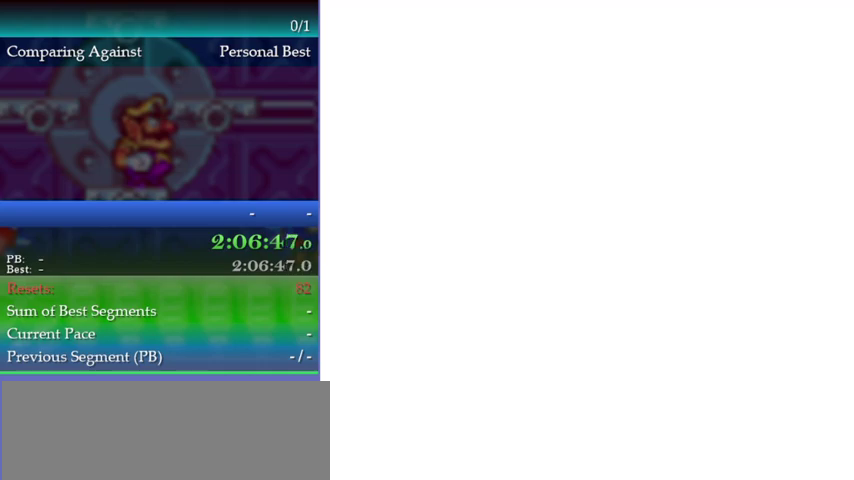
{"buttons": [], "left_stick": "center", "events": []}
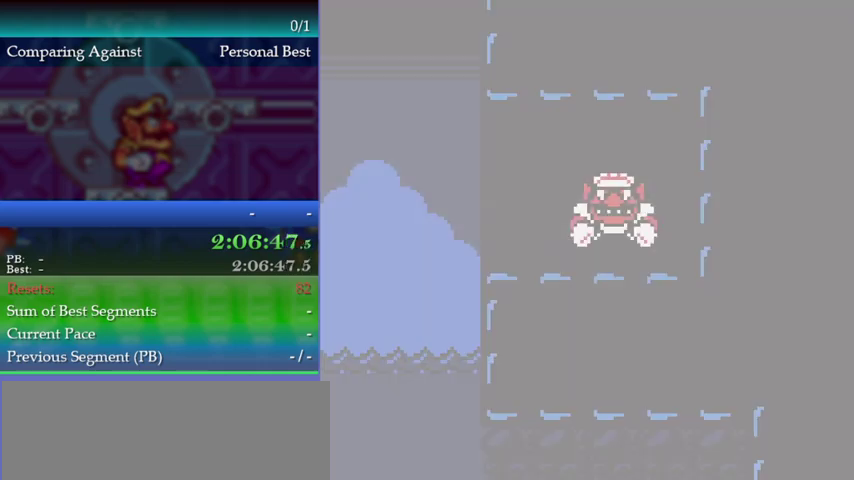
{"buttons": ["DPAD_LEFT"], "left_stick": "left", "events": [[433, "DPAD_LEFT", "down"], [433, "left_stick", "left"]]}
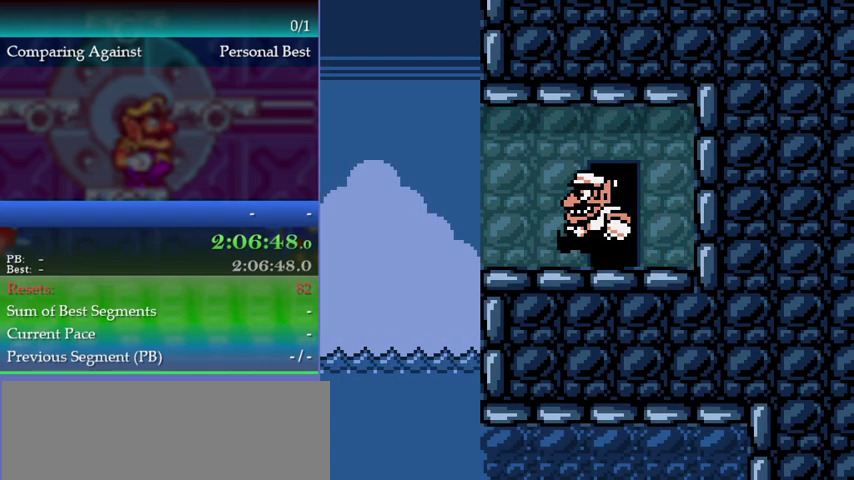
{"buttons": ["DPAD_LEFT"], "left_stick": "left", "events": [[133, "B", "down"], [267, "B", "up"]]}
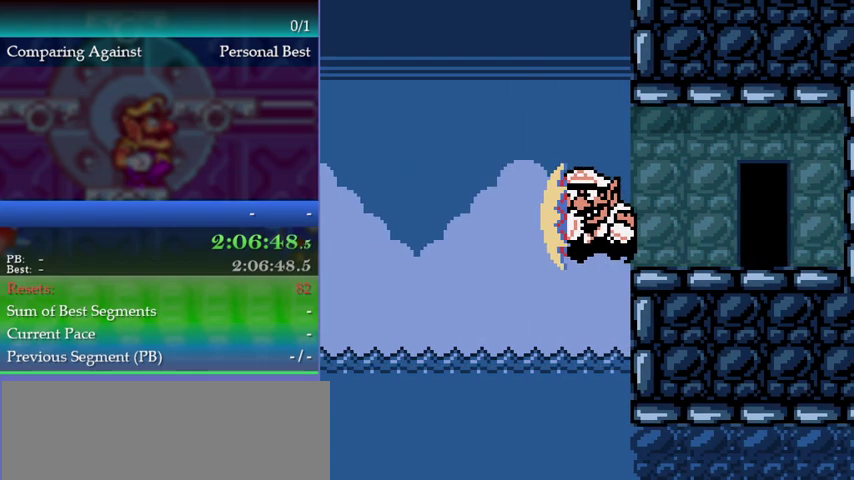
{"buttons": ["DPAD_DOWN"], "left_stick": "down", "events": [[100, "DPAD_LEFT", "up"], [100, "left_stick", "center"], [200, "DPAD_DOWN", "down"], [200, "left_stick", "down"]]}
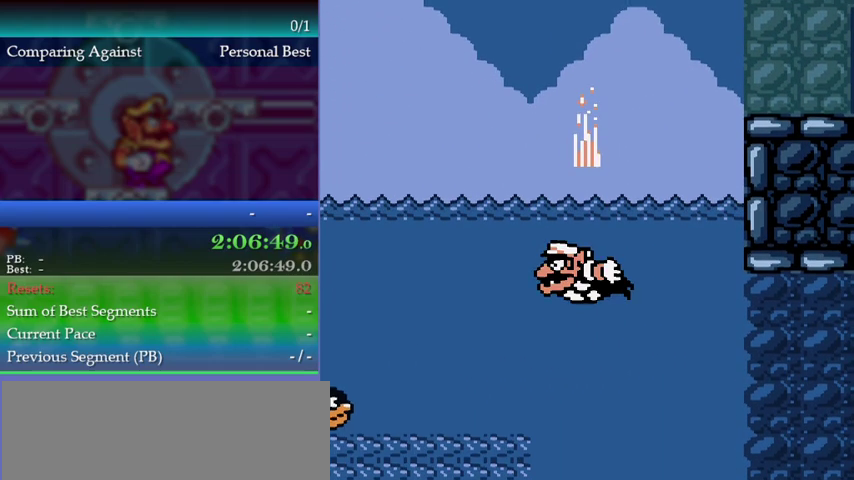
{"buttons": ["B", "DPAD_DOWN"], "left_stick": "down", "events": [[133, "B", "down"], [400, "B", "up"], [467, "B", "down"]]}
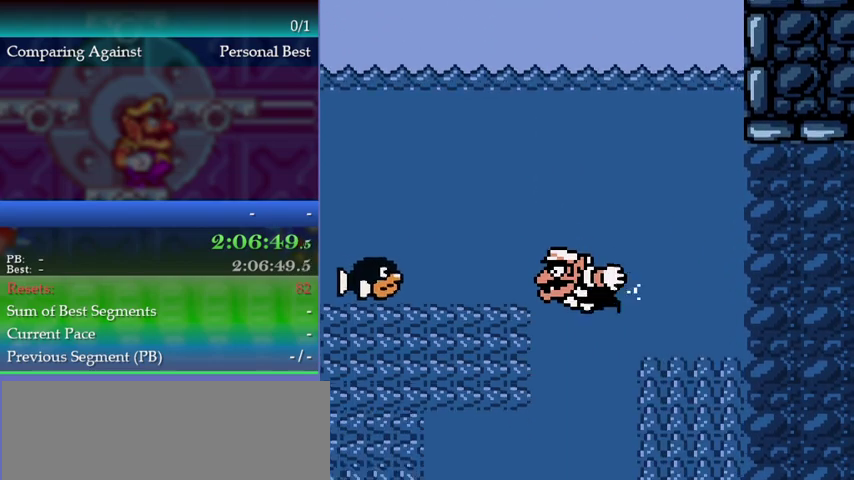
{"buttons": ["B", "DPAD_DOWN"], "left_stick": "down", "events": [[233, "B", "up"], [300, "B", "down"]]}
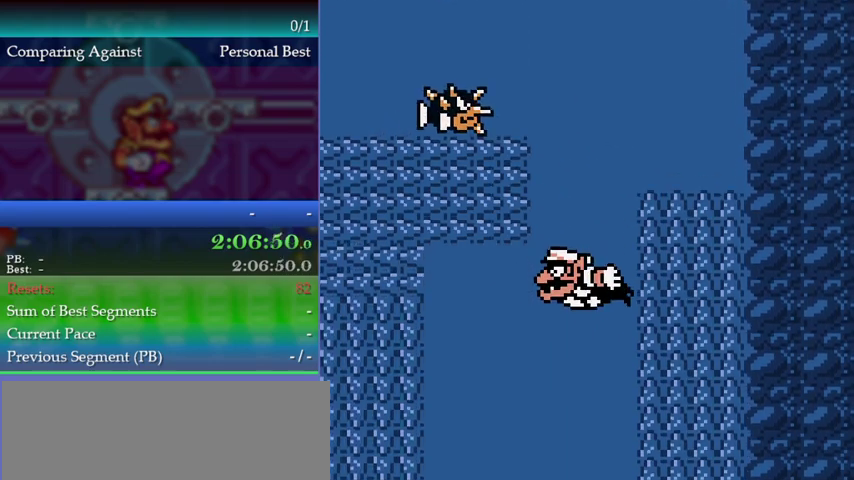
{"buttons": ["B", "DPAD_LEFT"], "left_stick": "left", "events": [[33, "DPAD_DOWN", "up"], [33, "left_stick", "down-left"], [100, "B", "up"], [167, "B", "down"], [167, "DPAD_LEFT", "down"], [167, "left_stick", "left"]]}
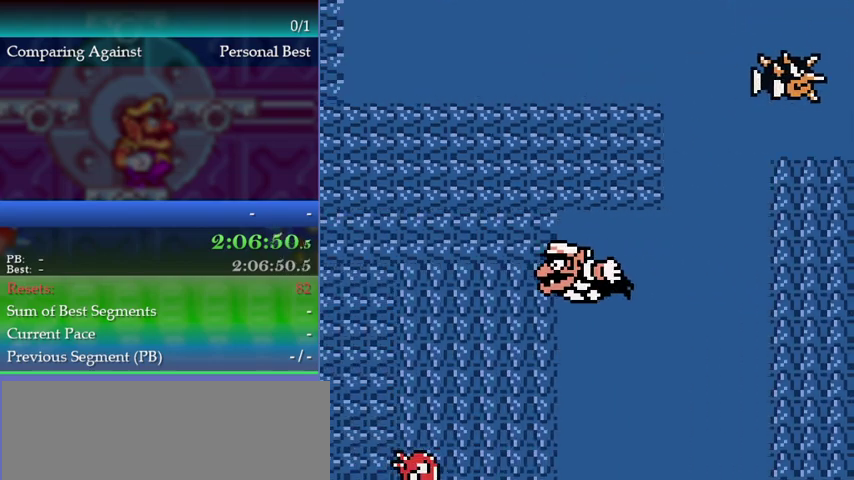
{"buttons": ["DPAD_LEFT"], "left_stick": "left", "events": [[33, "B", "up"], [67, "DPAD_LEFT", "up"], [67, "left_stick", "up-left"], [133, "DPAD_UP", "down"], [133, "left_stick", "up"], [300, "DPAD_UP", "up"], [333, "DPAD_LEFT", "down"], [333, "left_stick", "left"]]}
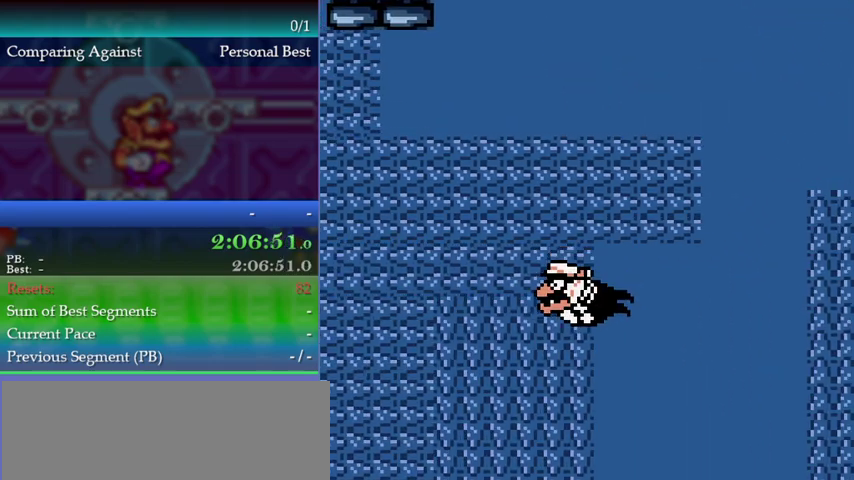
{"buttons": [], "left_stick": "center", "events": [[400, "DPAD_LEFT", "up"], [400, "left_stick", "center"]]}
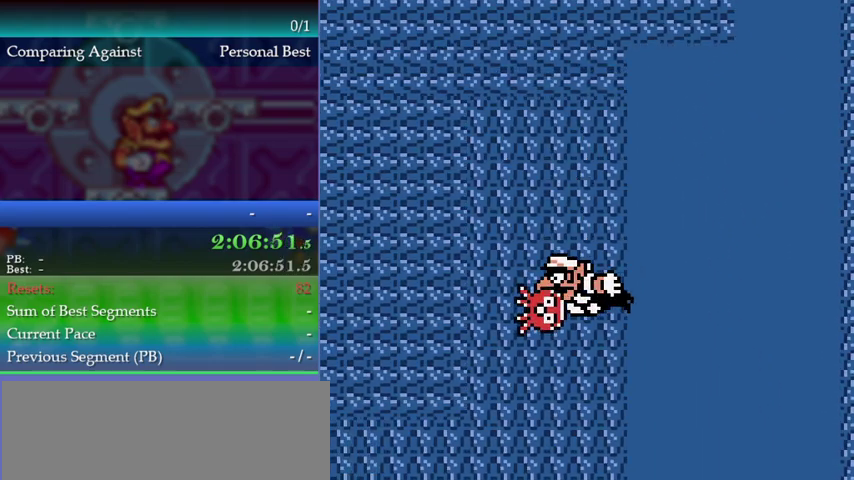
{"buttons": [], "left_stick": "up-right", "events": [[133, "left_stick", "up-right"]]}
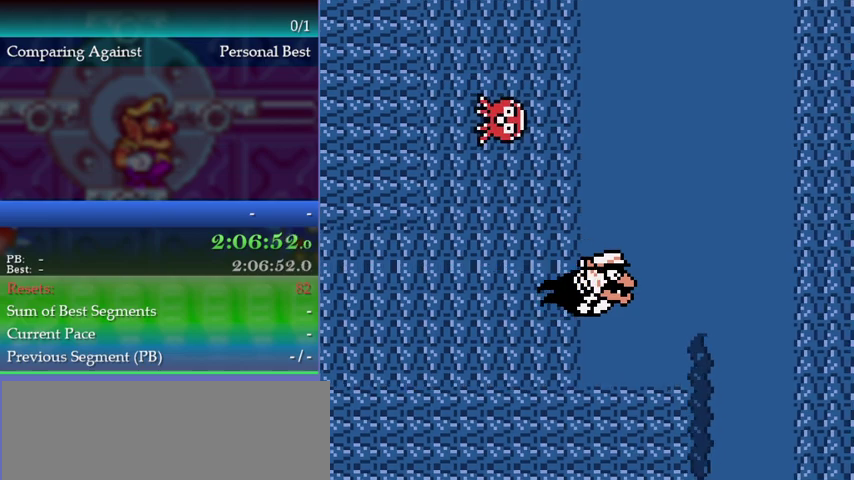
{"buttons": ["DPAD_RIGHT"], "left_stick": "right", "events": [[67, "A", "down"], [100, "left_stick", "center"], [333, "A", "up"], [400, "DPAD_RIGHT", "down"], [400, "left_stick", "right"]]}
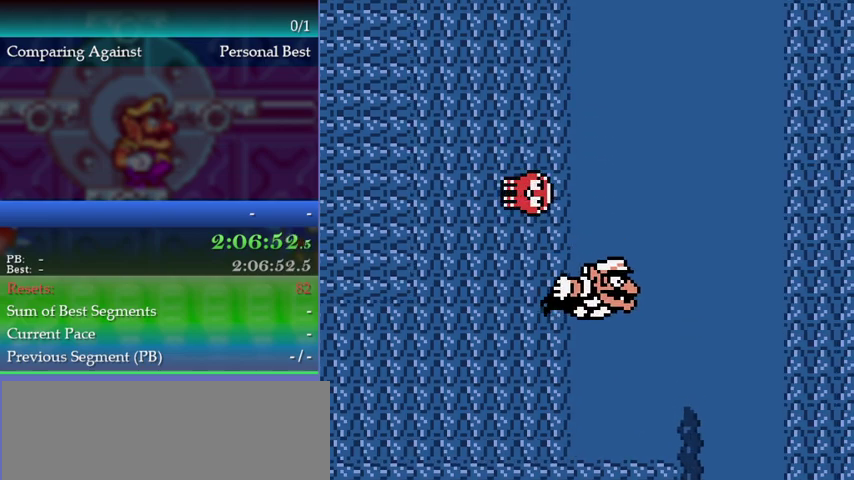
{"buttons": ["A"], "left_stick": "center", "events": [[33, "A", "down"], [67, "DPAD_RIGHT", "up"], [67, "left_stick", "center"]]}
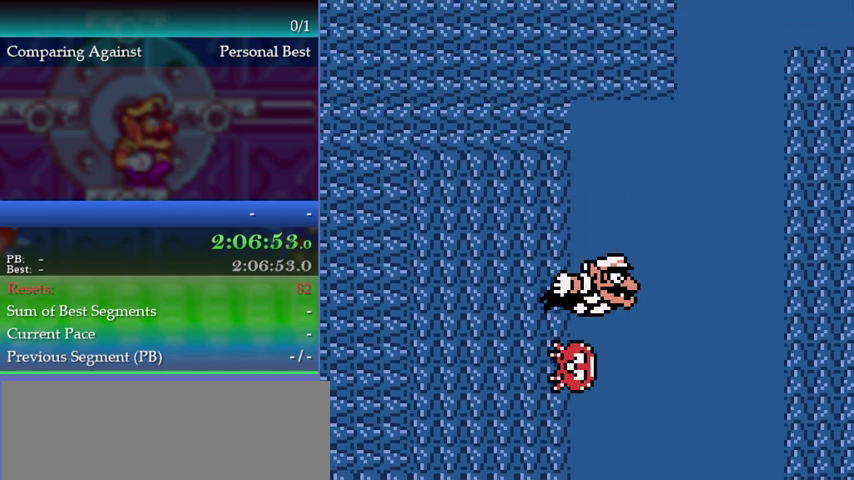
{"buttons": ["A"], "left_stick": "center", "events": []}
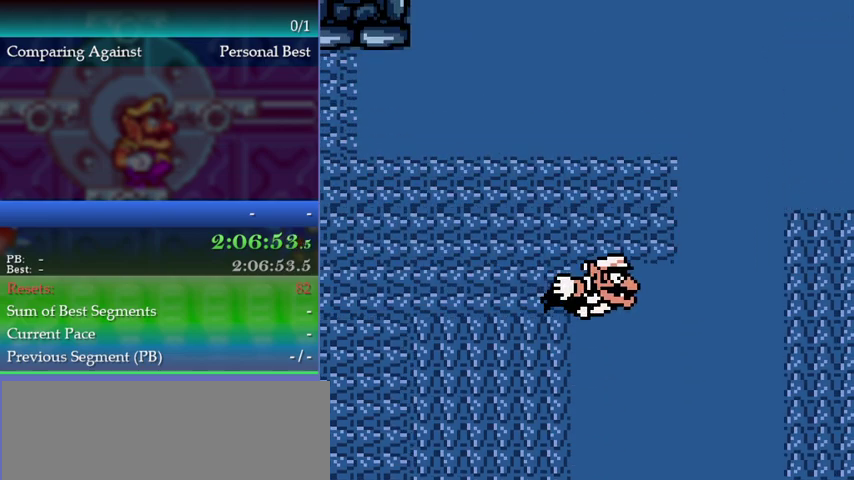
{"buttons": ["DPAD_LEFT"], "left_stick": "left", "events": [[167, "A", "up"], [300, "DPAD_LEFT", "down"], [300, "left_stick", "left"]]}
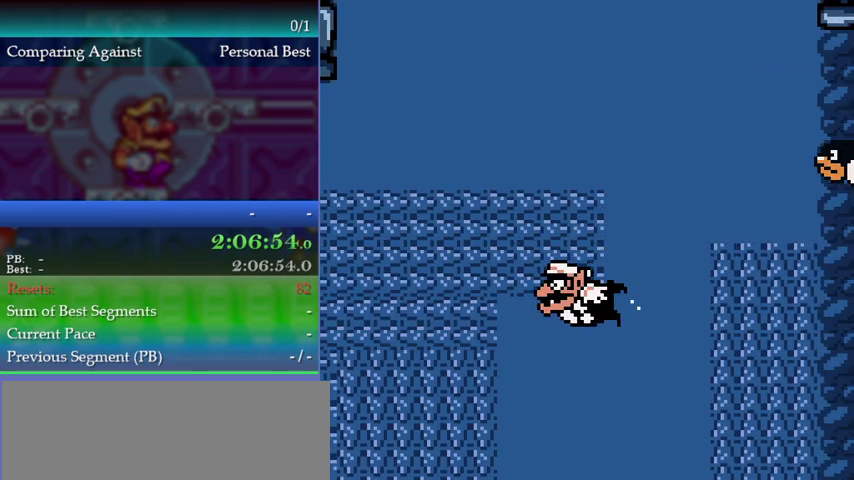
{"buttons": ["DPAD_DOWN"], "left_stick": "down", "events": [[233, "DPAD_LEFT", "up"], [233, "left_stick", "down-left"], [300, "DPAD_DOWN", "down"], [300, "left_stick", "down"]]}
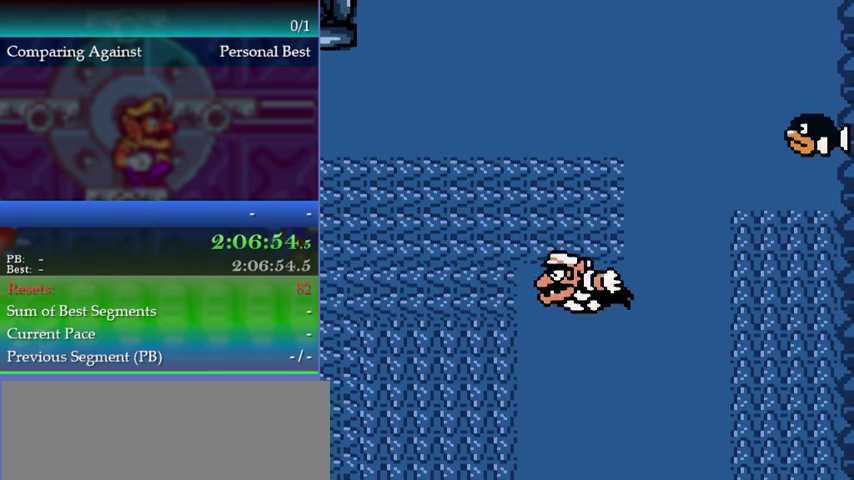
{"buttons": ["DPAD_DOWN"], "left_stick": "down", "events": [[33, "DPAD_DOWN", "up"], [33, "left_stick", "center"], [300, "DPAD_LEFT", "down"], [300, "left_stick", "left"], [367, "DPAD_LEFT", "up"], [400, "DPAD_DOWN", "down"], [400, "left_stick", "down"]]}